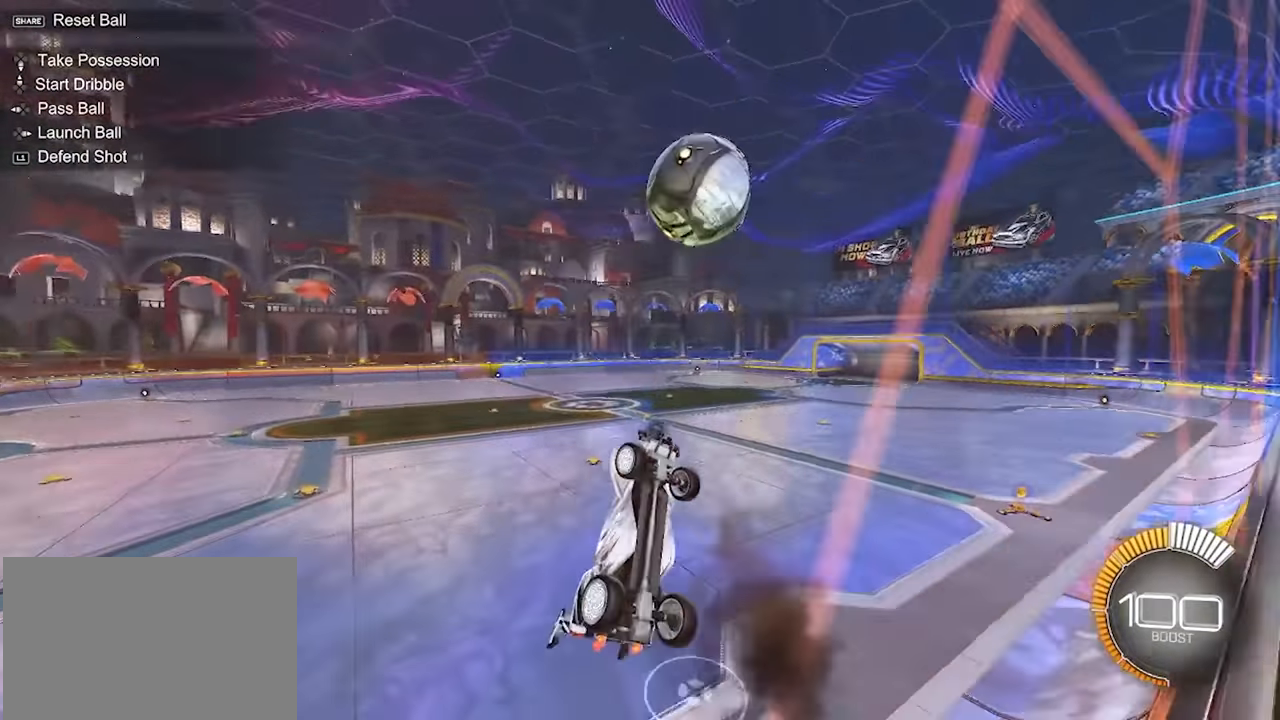
Gameplay with a controller (PlayStation layout); each line is a JSON object with the inputs held at the frame after it. "events" lists button and stick changes between this image and that frame as [ms after this image, input, new state], when the widget could be followed in between. Not read: right_stick.
{"buttons": ["CROSS", "SQUARE", "TRIANGLE", "L2"], "left_stick": "up", "events": [[33, "SQUARE", "down"], [67, "left_stick", "center"], [133, "TRIANGLE", "up"], [150, "SQUARE", "up"], [267, "CROSS", "down"], [350, "SQUARE", "down"], [367, "left_stick", "up"], [417, "TRIANGLE", "down"], [483, "L2", "down"]]}
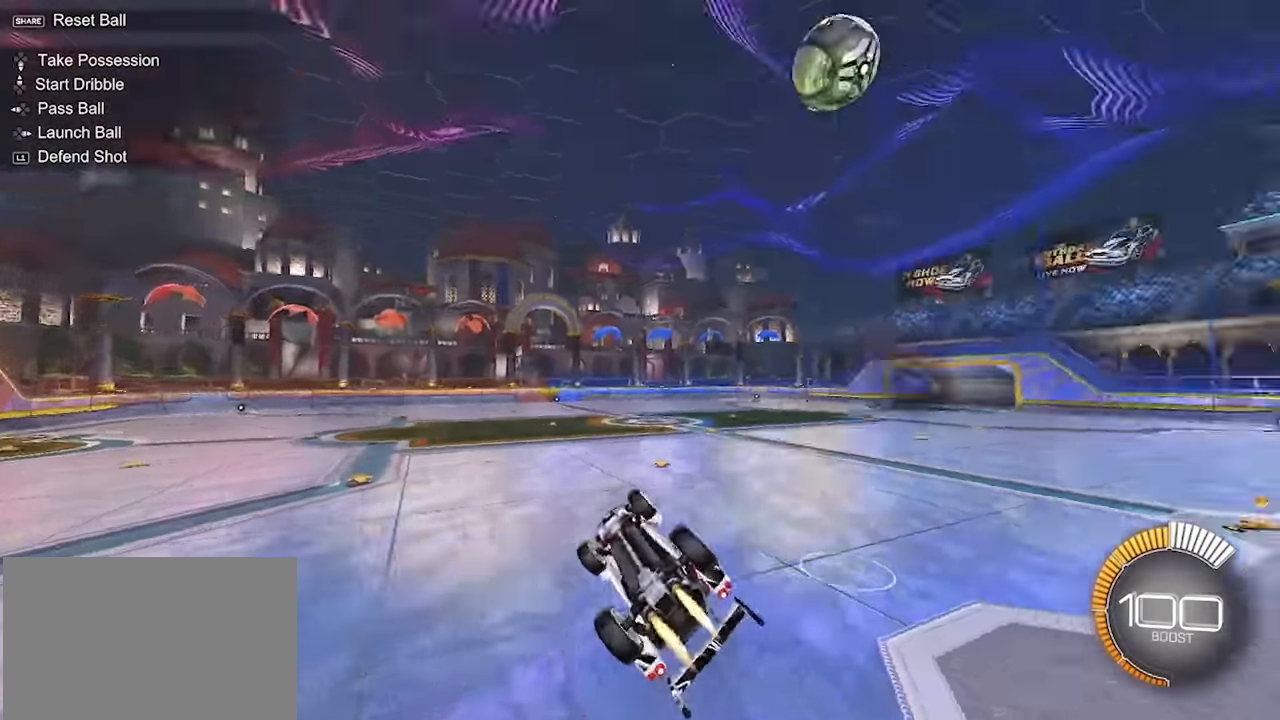
{"buttons": ["L2"], "left_stick": "center", "events": [[33, "CROSS", "up"], [33, "left_stick", "up-left"], [83, "TRIANGLE", "up"], [183, "left_stick", "left"], [317, "left_stick", "center"], [350, "SQUARE", "up"]]}
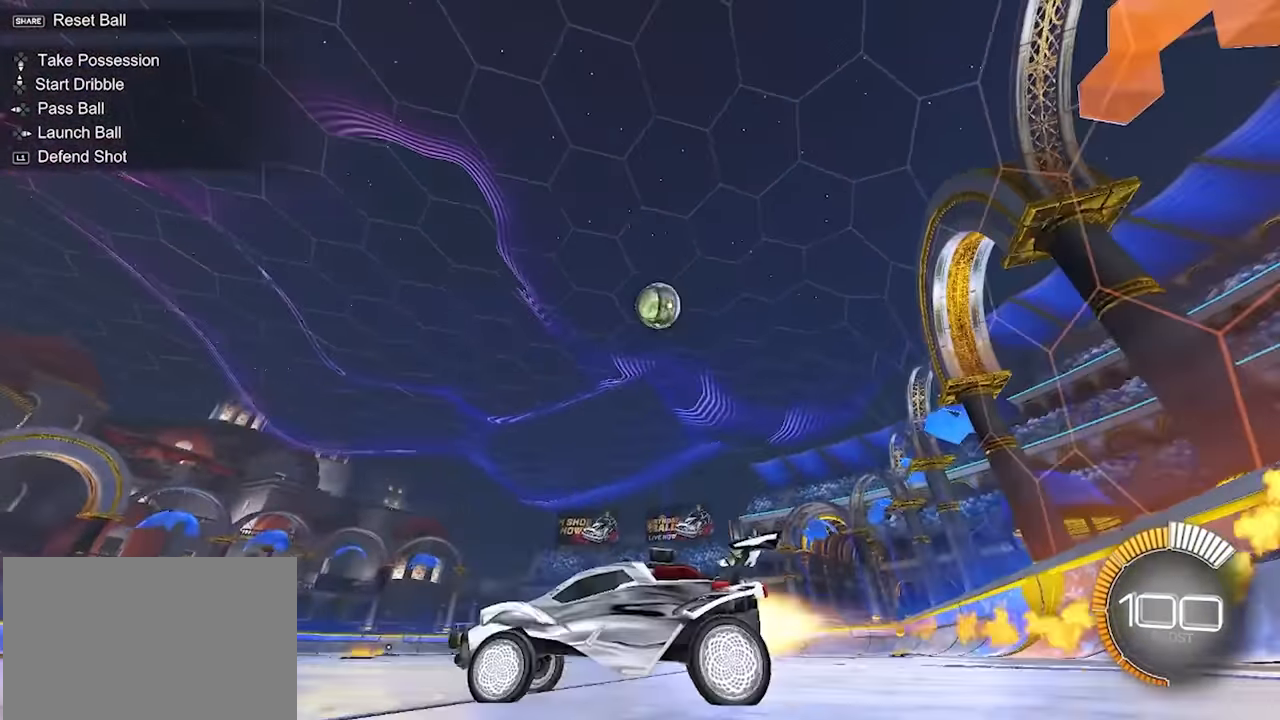
{"buttons": [], "left_stick": "up", "events": [[100, "DPAD_UP", "down"], [167, "DPAD_UP", "up"], [200, "L2", "up"], [367, "TRIANGLE", "down"], [467, "TRIANGLE", "up"], [467, "left_stick", "up"]]}
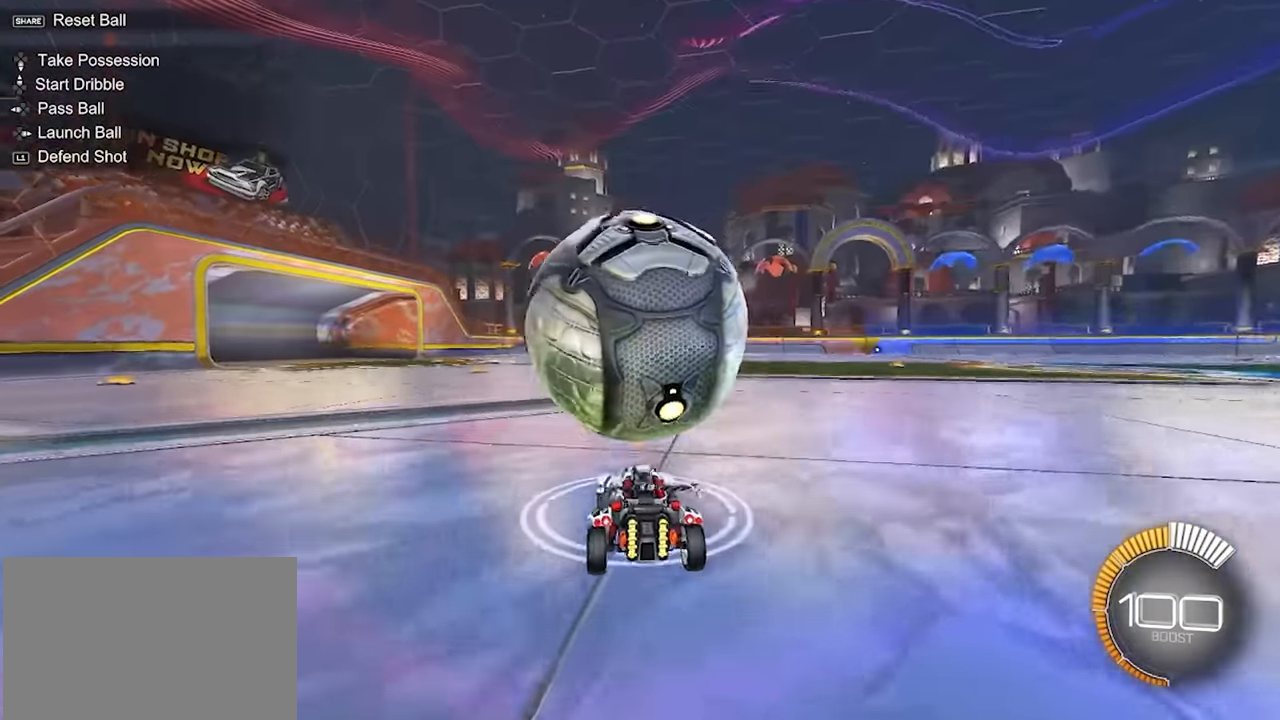
{"buttons": ["L2"], "left_stick": "up-right", "events": [[17, "L2", "down"], [67, "left_stick", "up-left"], [217, "L2", "up"], [217, "left_stick", "center"], [383, "L2", "down"], [433, "left_stick", "up-right"]]}
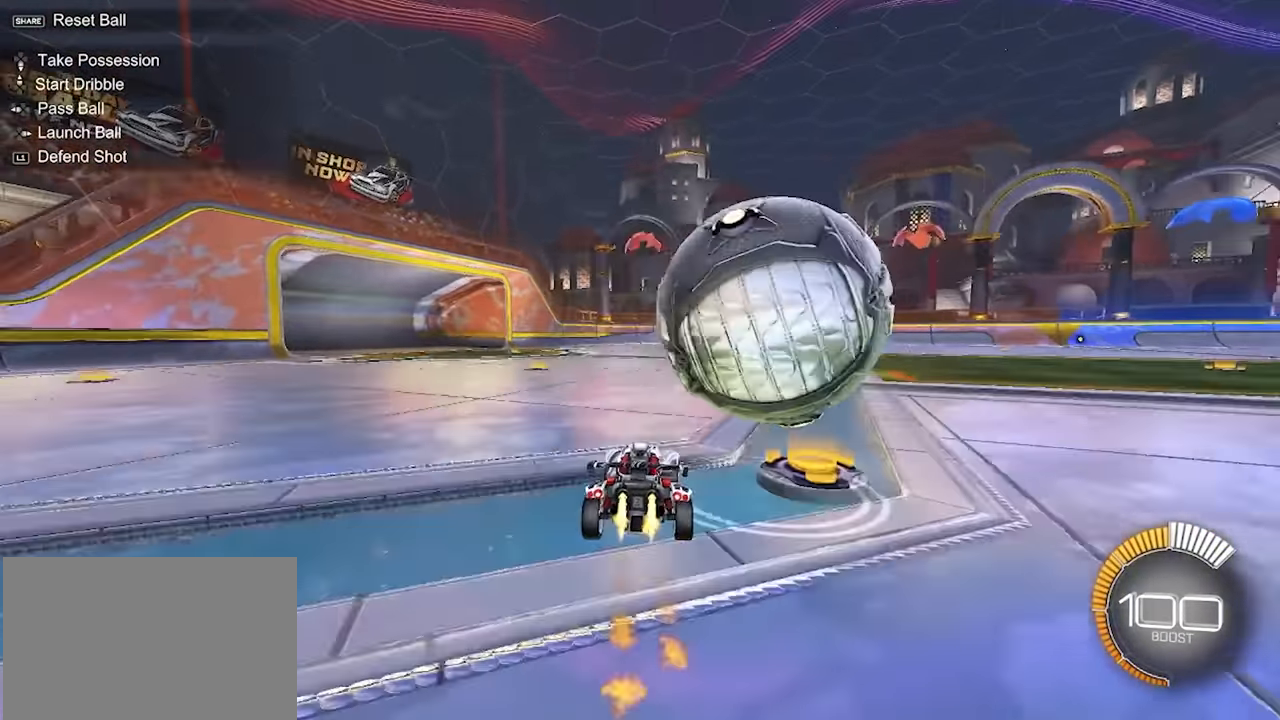
{"buttons": [], "left_stick": "right", "events": [[300, "left_stick", "up"], [417, "L2", "up"], [433, "left_stick", "right"]]}
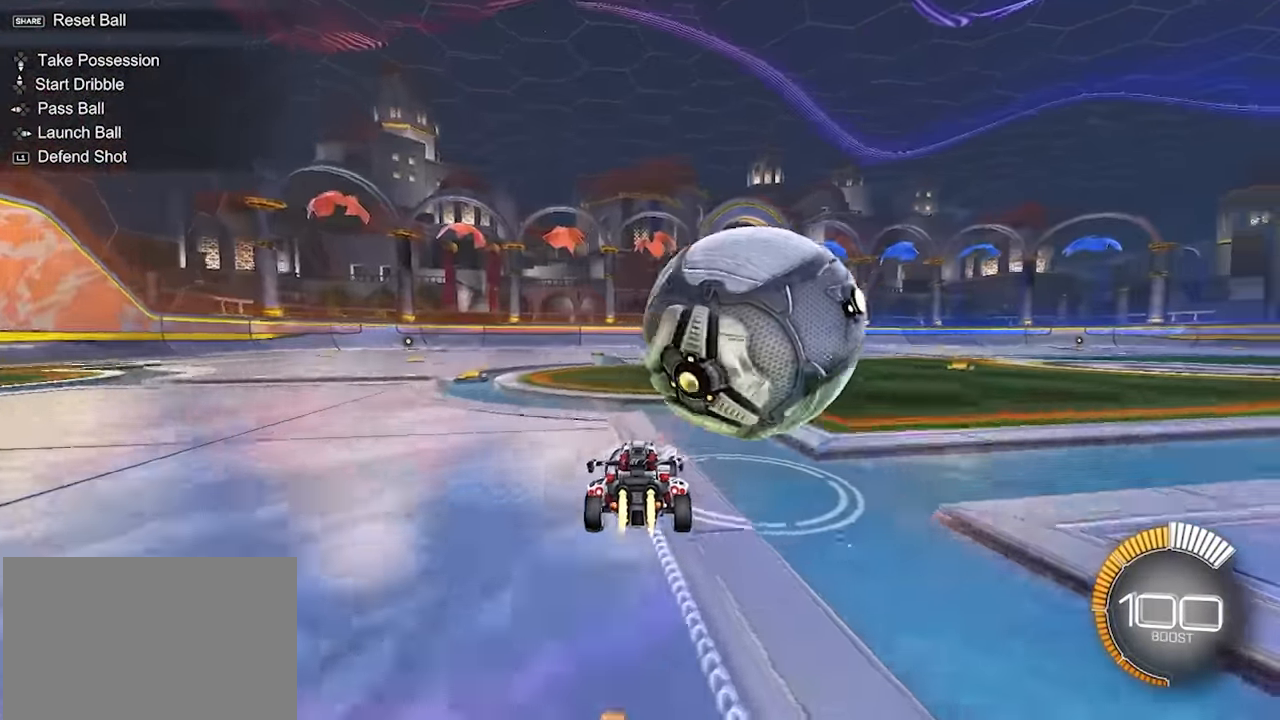
{"buttons": ["CROSS", "L2"], "left_stick": "down-right", "events": [[17, "L2", "down"], [100, "left_stick", "center"], [133, "L2", "up"], [383, "CROSS", "down"], [400, "left_stick", "down-right"], [483, "L2", "down"]]}
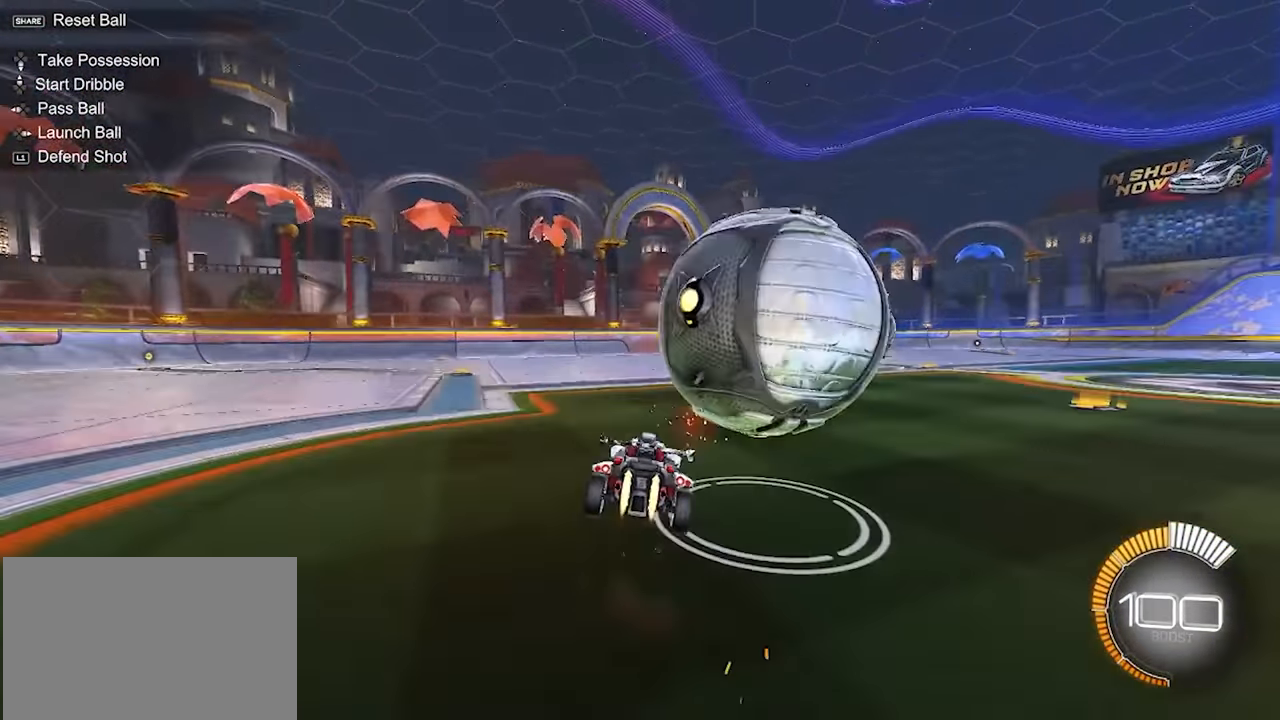
{"buttons": ["CROSS", "SQUARE", "TRIANGLE", "L2", "R1"], "left_stick": "up-right", "events": [[33, "CROSS", "up"], [100, "CROSS", "down"], [100, "R1", "down"], [100, "left_stick", "right"], [150, "SQUARE", "down"], [150, "TRIANGLE", "down"], [250, "left_stick", "up-right"], [317, "SQUARE", "up"], [317, "TRIANGLE", "up"], [333, "CROSS", "up"], [450, "CROSS", "down"], [467, "TRIANGLE", "down"], [483, "SQUARE", "down"]]}
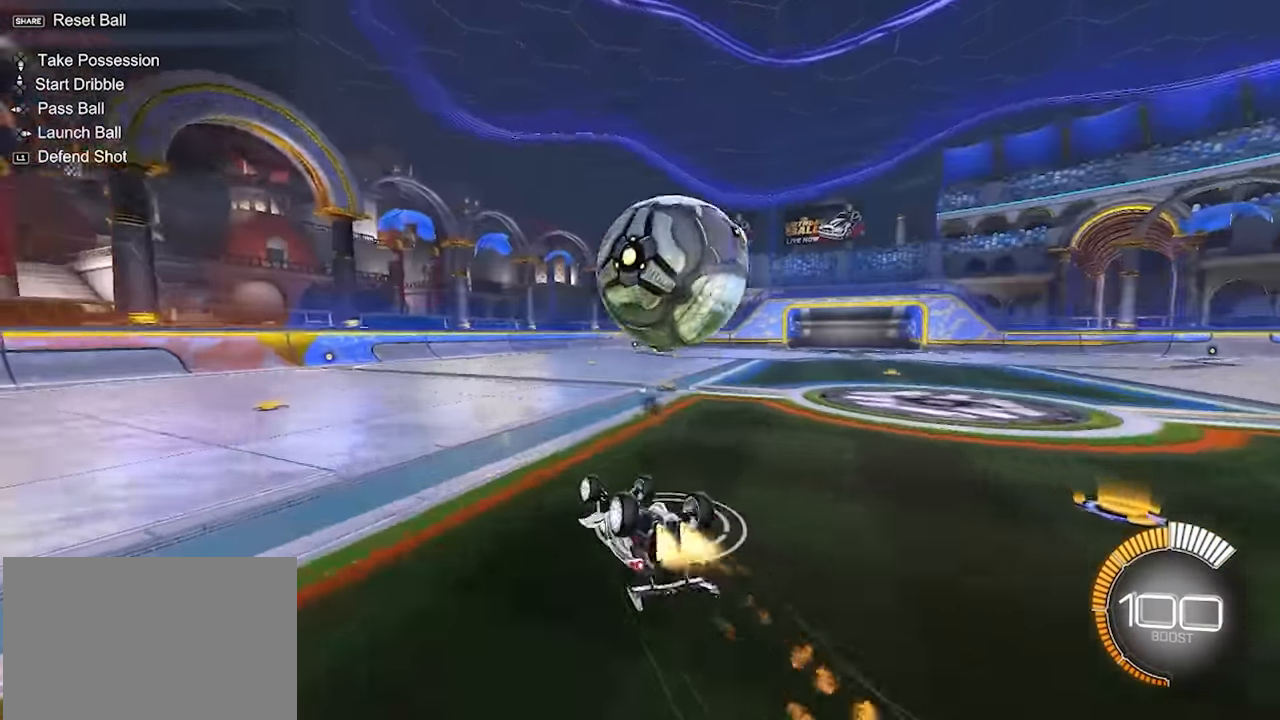
{"buttons": ["L2"], "left_stick": "center", "events": [[150, "left_stick", "down-right"], [167, "CROSS", "up"], [217, "SQUARE", "up"], [233, "R1", "up"], [233, "TRIANGLE", "up"], [433, "left_stick", "center"]]}
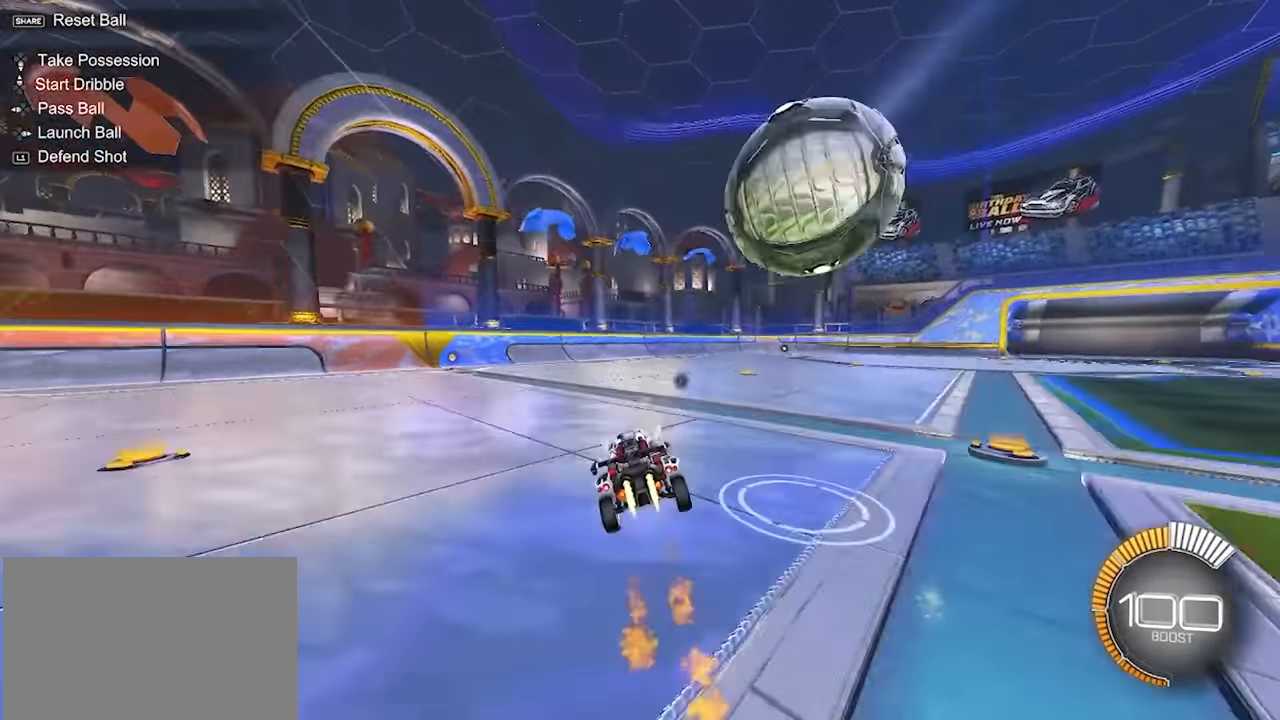
{"buttons": ["L2"], "left_stick": "up-right", "events": [[283, "left_stick", "up-right"], [383, "left_stick", "up"], [500, "left_stick", "up-right"]]}
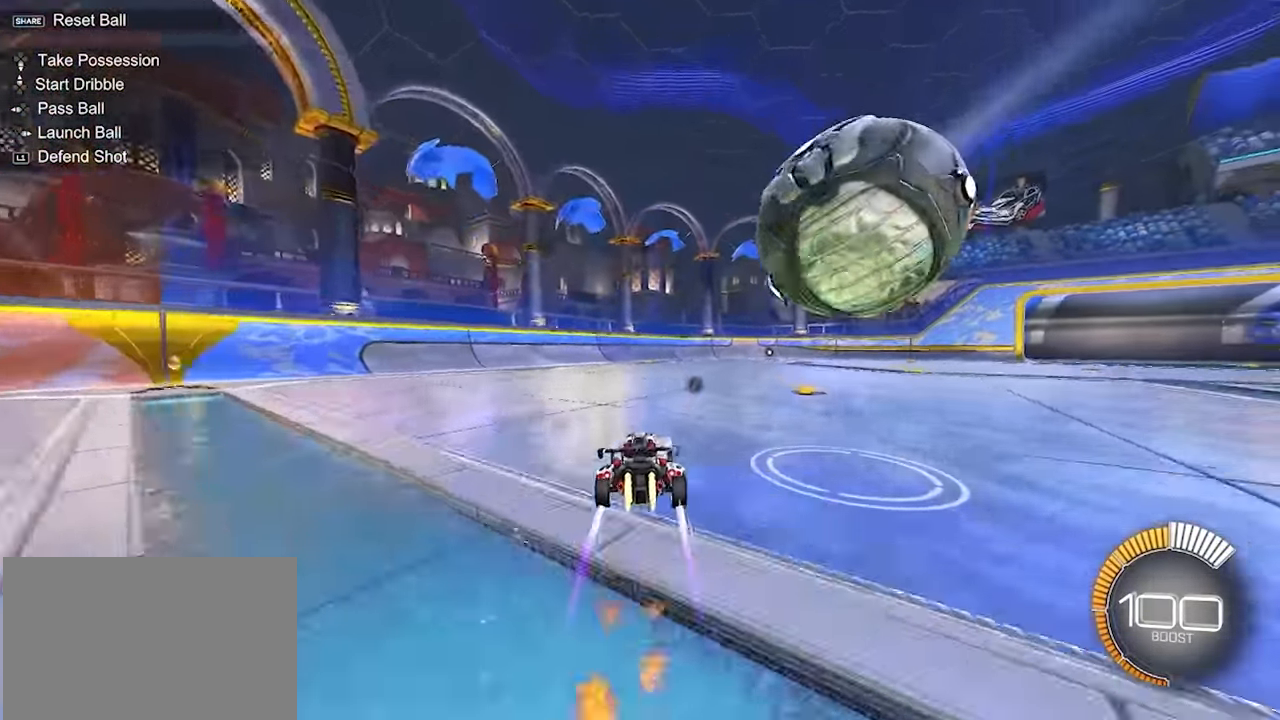
{"buttons": ["L2"], "left_stick": "up"}
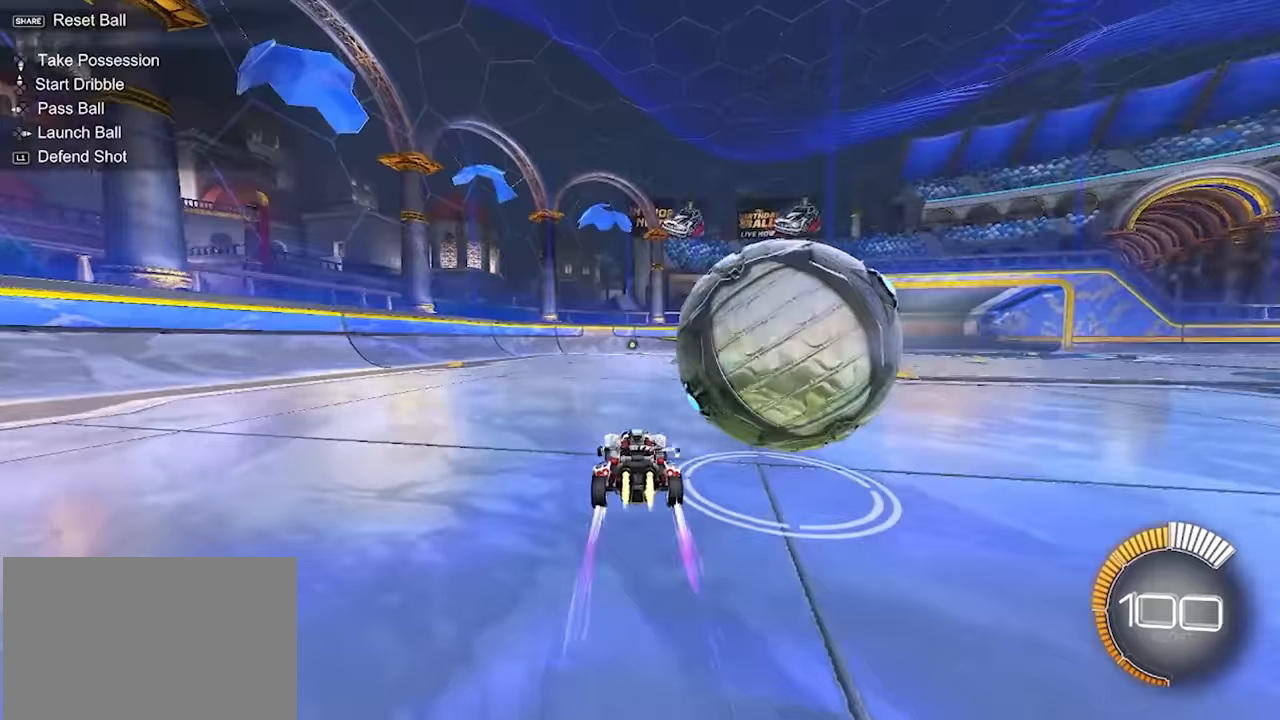
{"buttons": ["L2"], "left_stick": "up", "events": [[100, "left_stick", "right"], [150, "L2", "up"], [217, "left_stick", "down"], [300, "left_stick", "left"], [350, "left_stick", "up-right"], [400, "left_stick", "up"], [433, "L2", "down"]]}
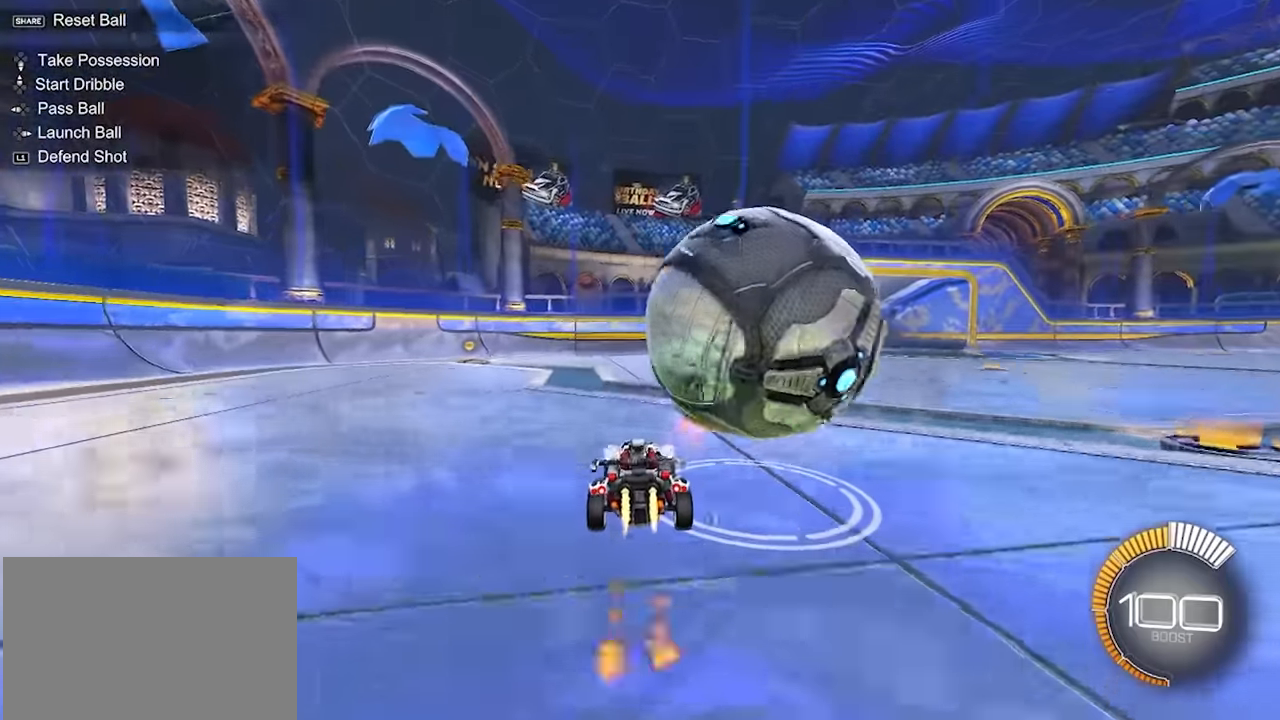
{"buttons": ["CROSS", "L2", "R1"], "left_stick": "left", "events": [[17, "L2", "up"], [50, "left_stick", "center"], [267, "left_stick", "up-right"], [367, "L2", "down"], [433, "left_stick", "up-left"], [467, "CROSS", "down"], [483, "R1", "down"], [500, "left_stick", "left"]]}
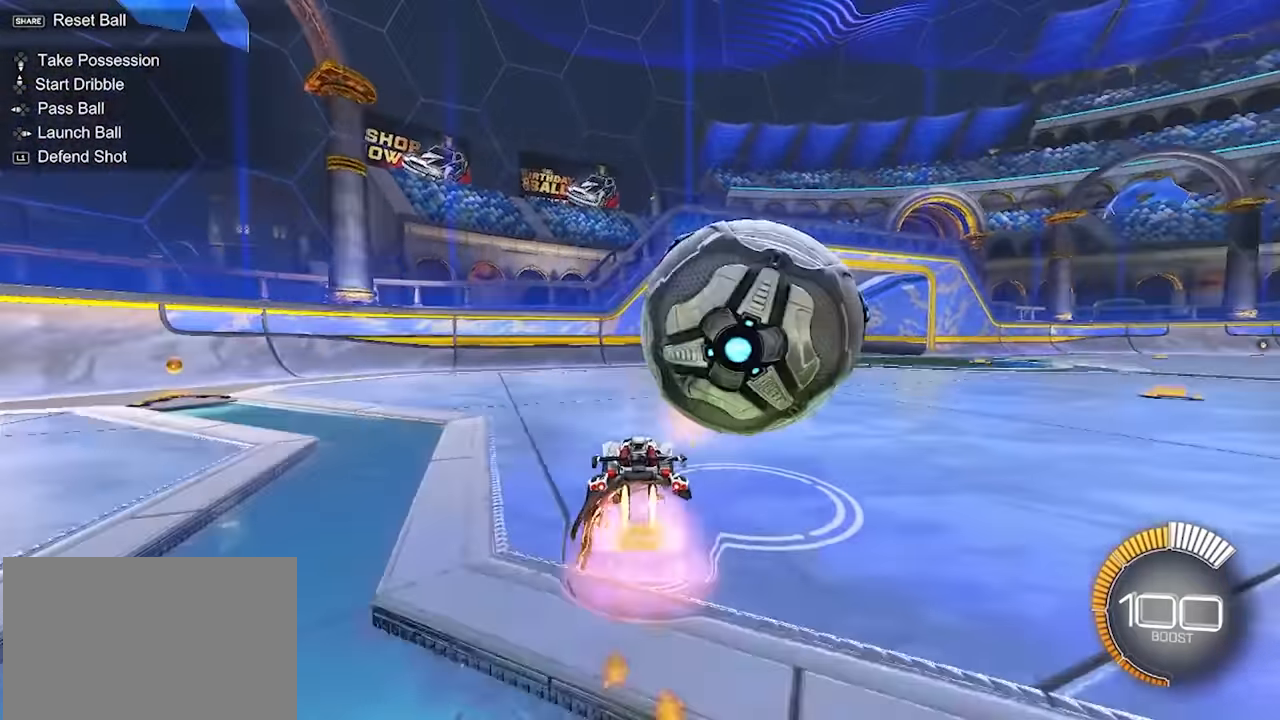
{"buttons": ["L2"], "left_stick": "down-right"}
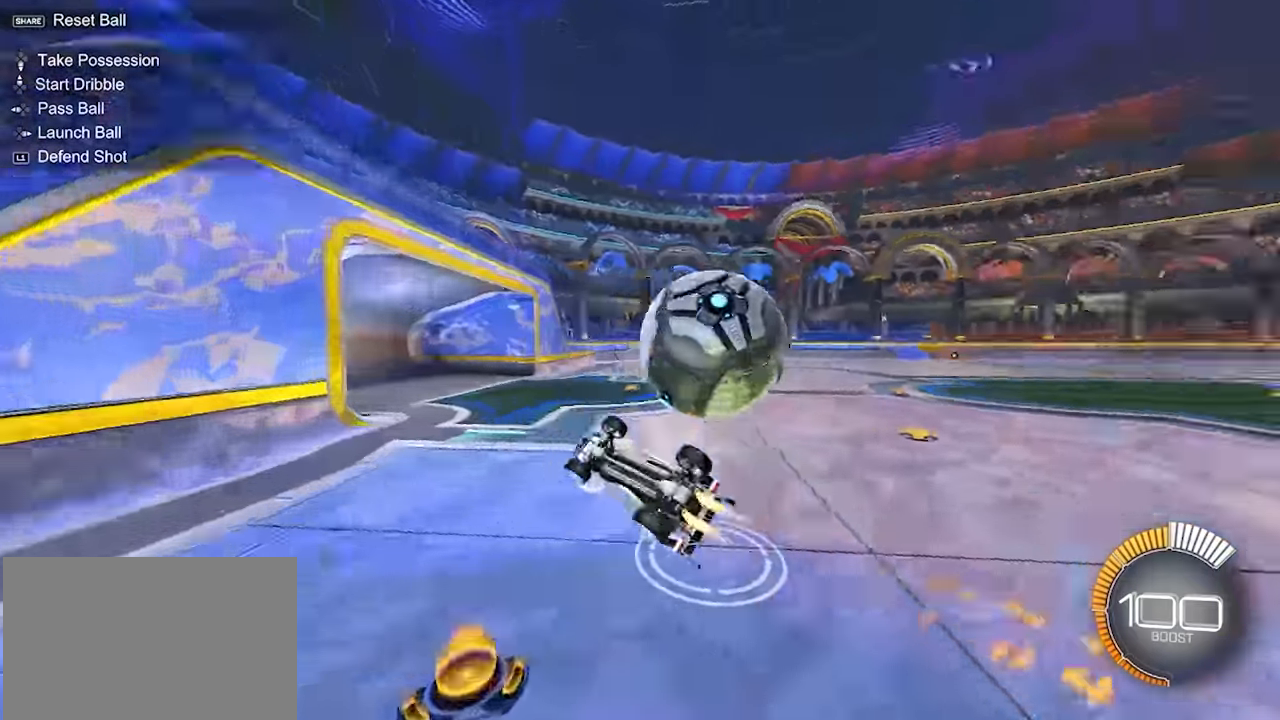
{"buttons": [], "left_stick": "up-right", "events": [[83, "left_stick", "right"], [167, "L2", "up"], [183, "CROSS", "down"], [183, "R1", "down"], [183, "left_stick", "up-right"], [200, "SQUARE", "down"], [217, "TRIANGLE", "down"], [417, "CROSS", "up"], [417, "SQUARE", "up"], [417, "TRIANGLE", "up"], [433, "R1", "up"]]}
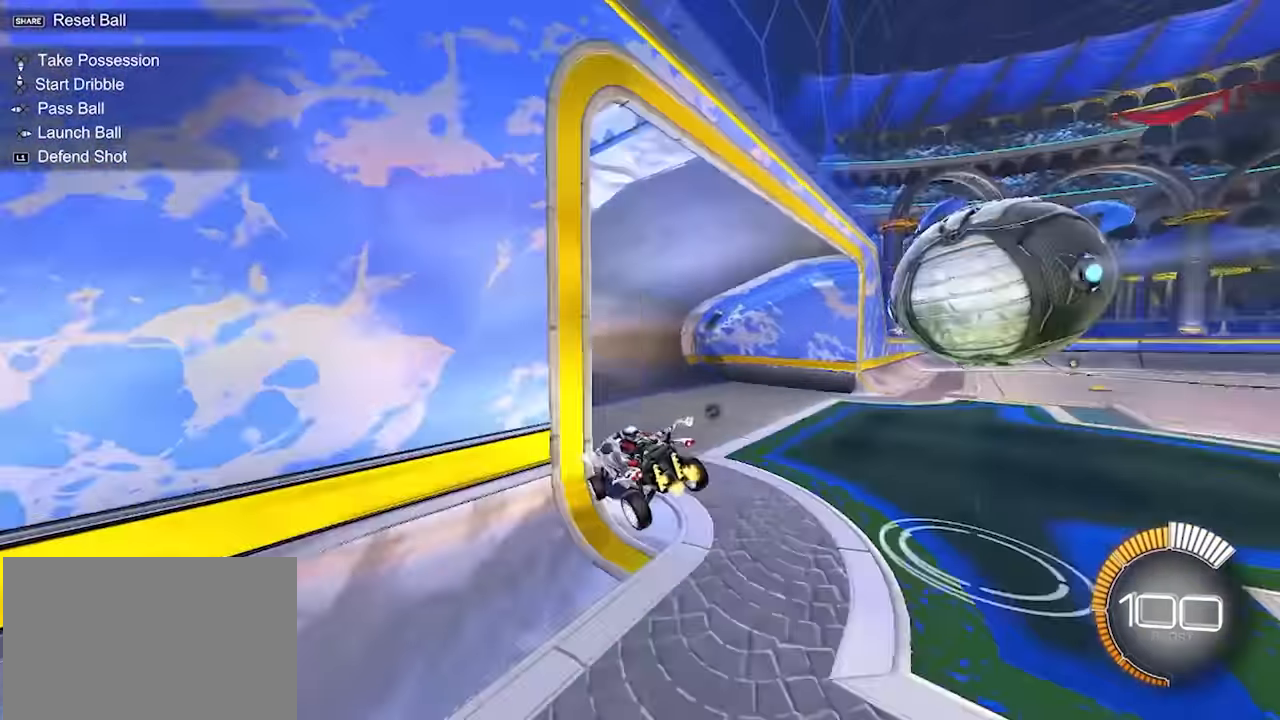
{"buttons": [], "left_stick": "center", "events": [[217, "left_stick", "center"]]}
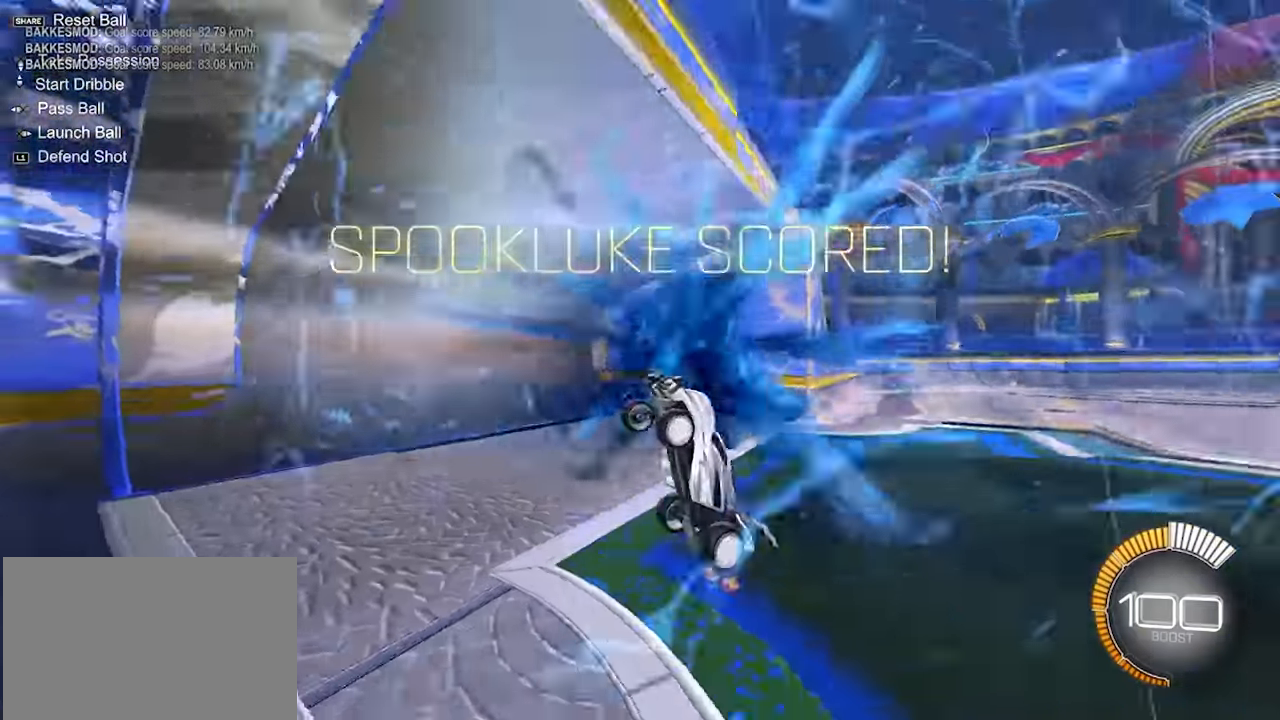
{"buttons": [], "left_stick": "center", "events": [[183, "SELECT", "down"], [300, "SELECT", "up"]]}
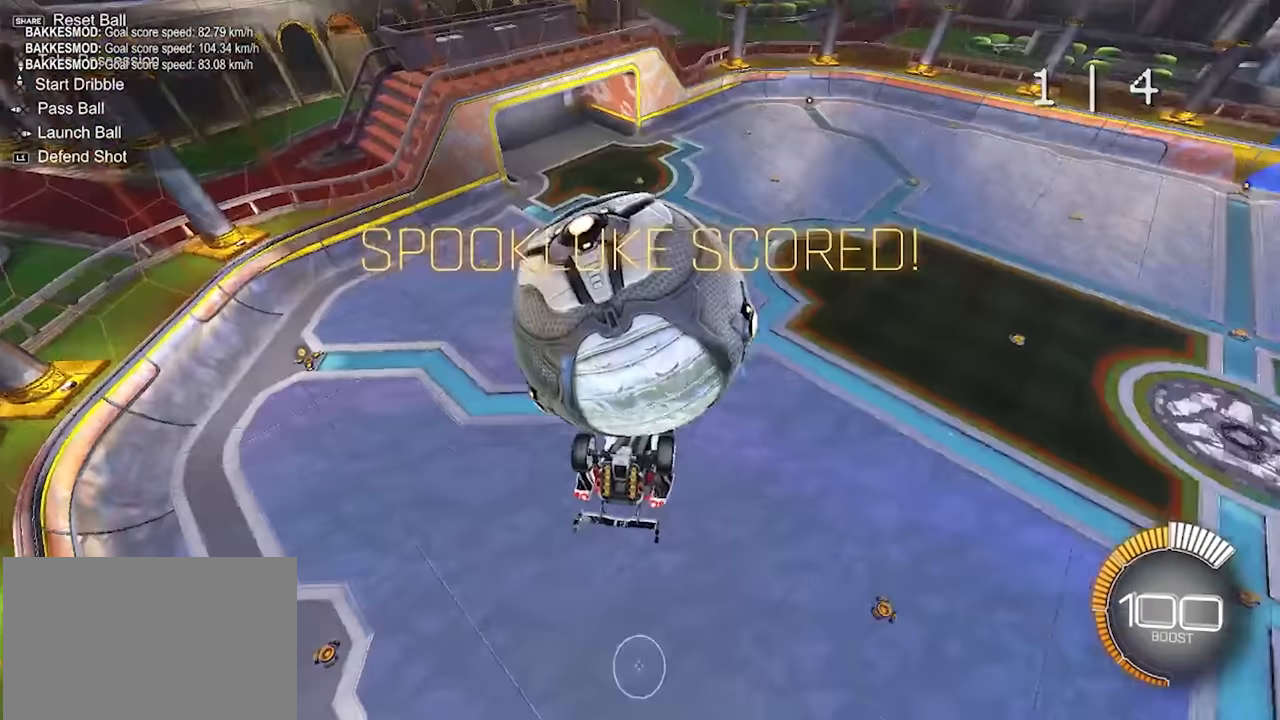
{"buttons": ["SQUARE"], "left_stick": "up-left", "events": [[283, "SQUARE", "down"], [467, "left_stick", "up-left"]]}
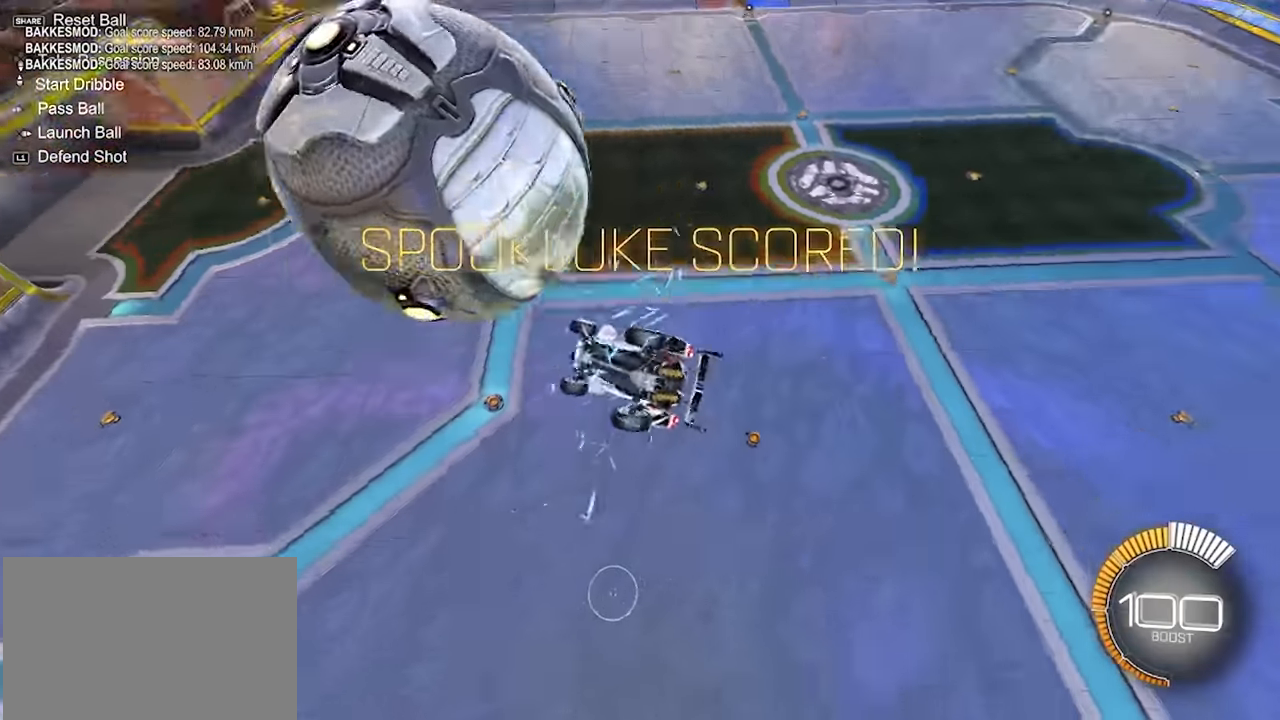
{"buttons": ["TRIANGLE"], "left_stick": "up", "events": [[67, "left_stick", "center"], [150, "left_stick", "down-right"], [167, "SQUARE", "up"], [267, "left_stick", "up-right"], [400, "TRIANGLE", "down"], [483, "left_stick", "up"]]}
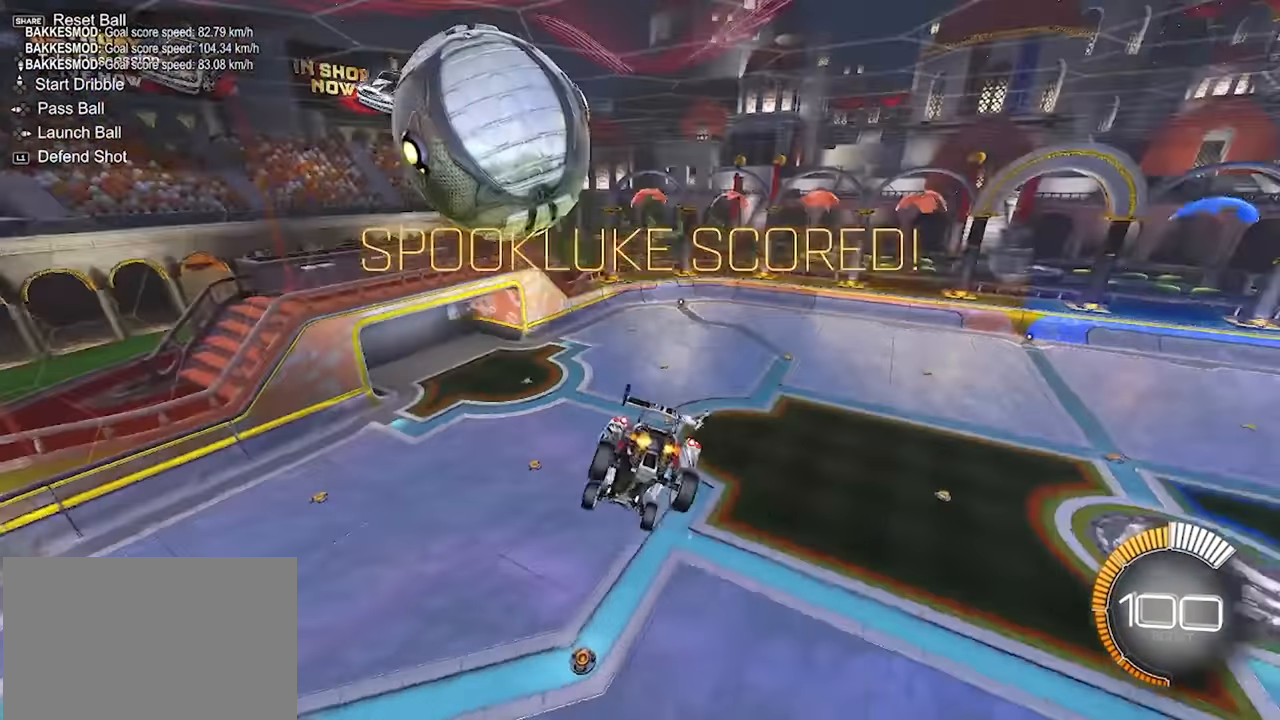
{"buttons": ["TRIANGLE", "L2"], "left_stick": "center", "events": [[17, "TRIANGLE", "up"], [17, "left_stick", "up-left"], [50, "L2", "down"], [100, "left_stick", "down"], [350, "left_stick", "center"], [450, "TRIANGLE", "down"]]}